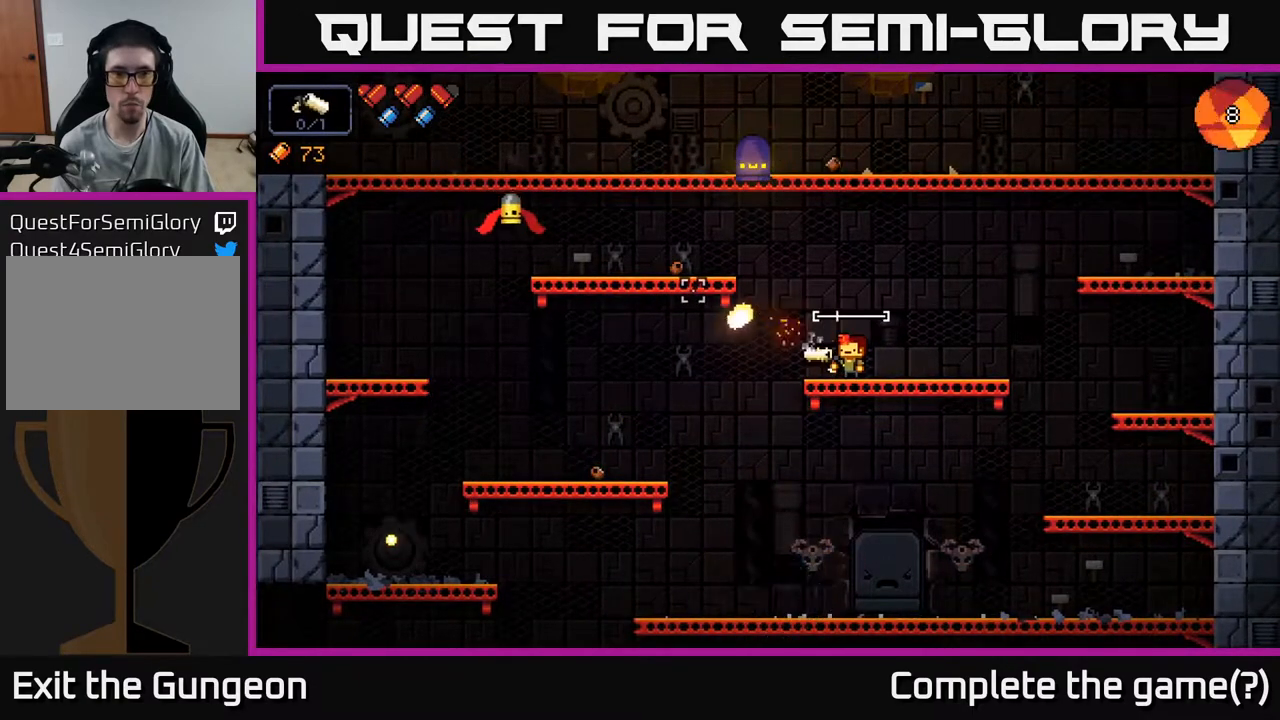
Gameplay with a controller (Xbox layout); each line is a JSON object with the inputs held at the frame after it. "events" lists button and stick changes between this image and that frame as [ms after this image, input, new state], when the widget could be followed in between.
{"buttons": ["R2"], "left_stick": "center", "right_stick": "up", "events": [[150, "R2", "up"], [200, "right_stick", "up-left"], [333, "right_stick", "up"], [433, "R2", "down"]]}
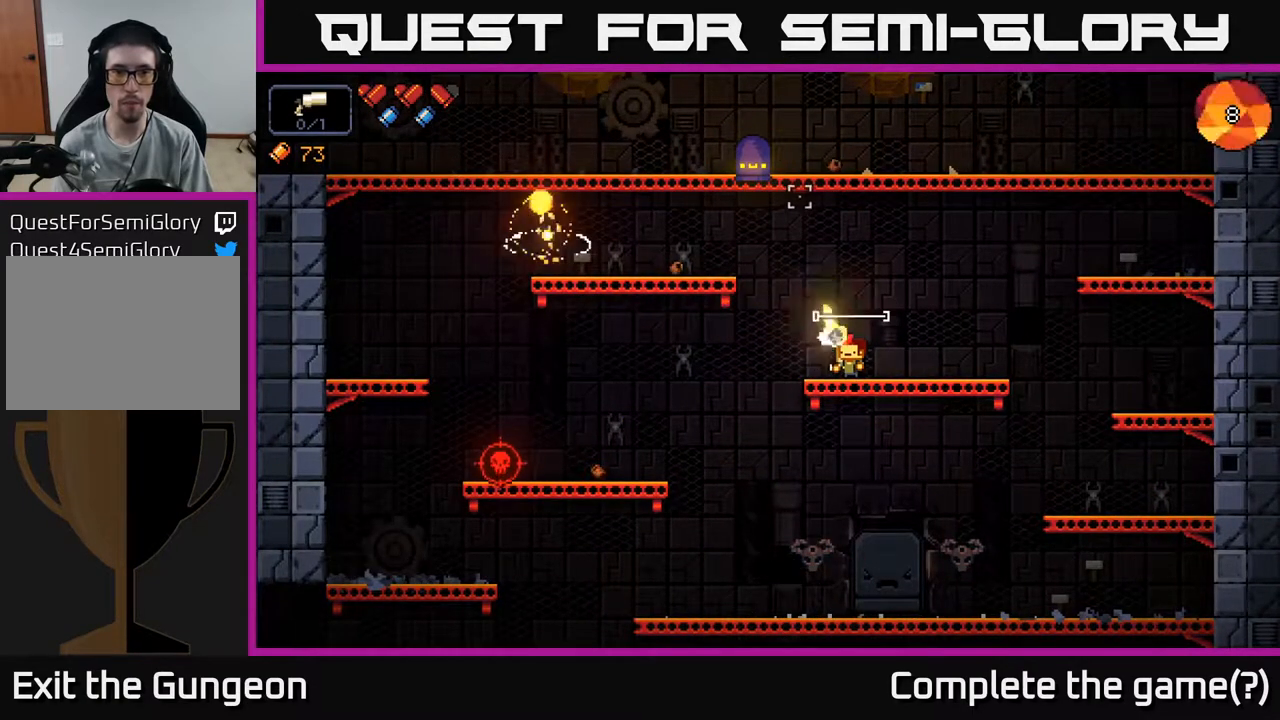
{"buttons": ["R2"], "left_stick": "center", "right_stick": "up", "events": [[233, "R2", "up"], [467, "R2", "down"]]}
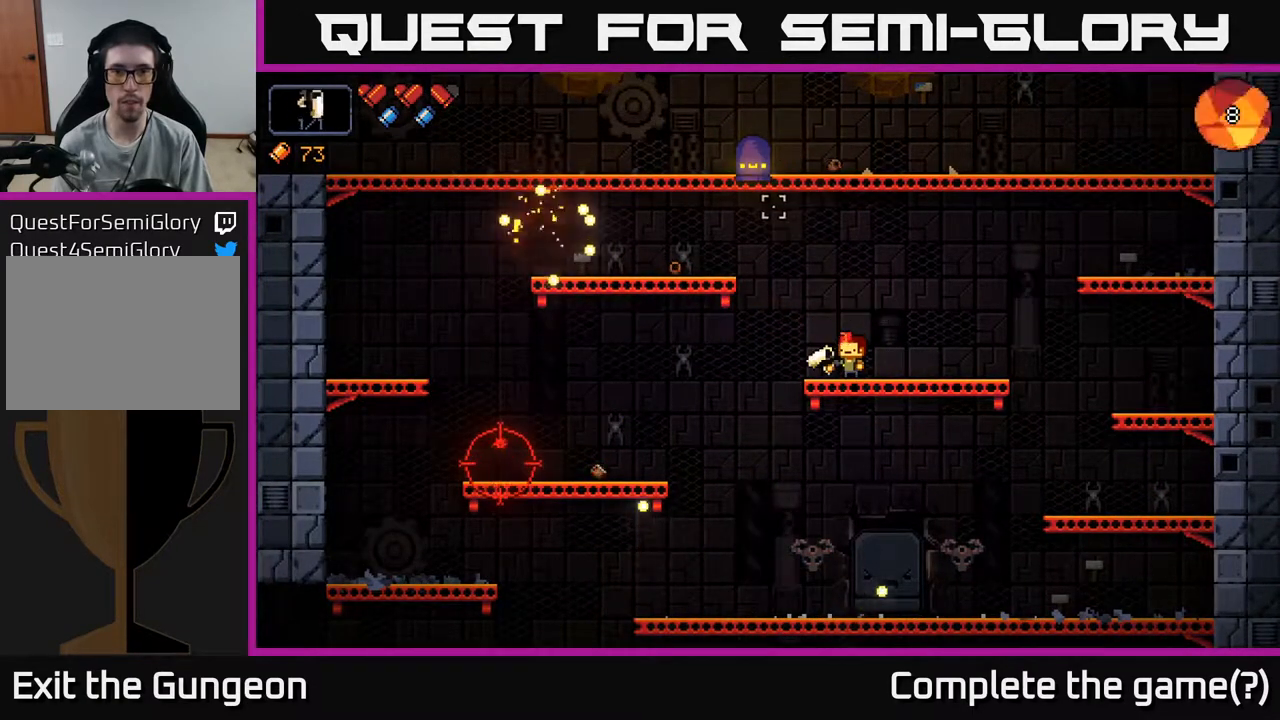
{"buttons": ["R2"], "left_stick": "center", "right_stick": "up", "events": []}
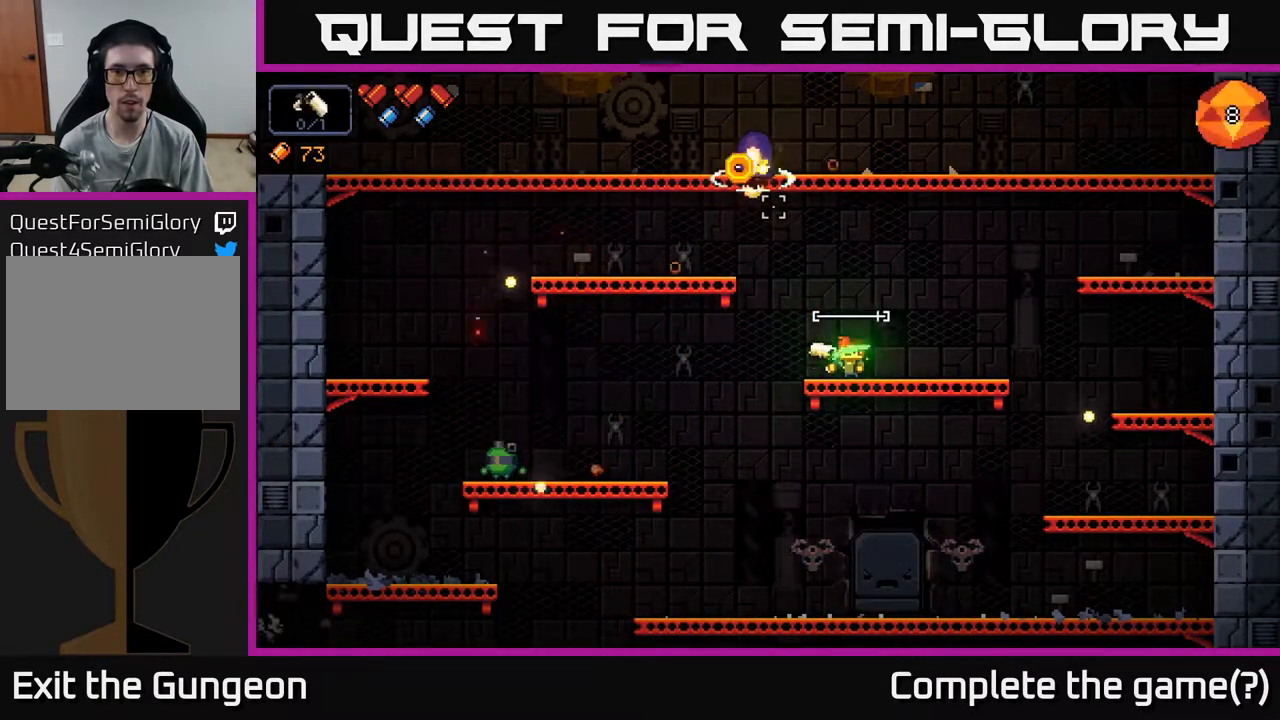
{"buttons": [], "left_stick": "center", "right_stick": "up", "events": [[467, "R2", "up"]]}
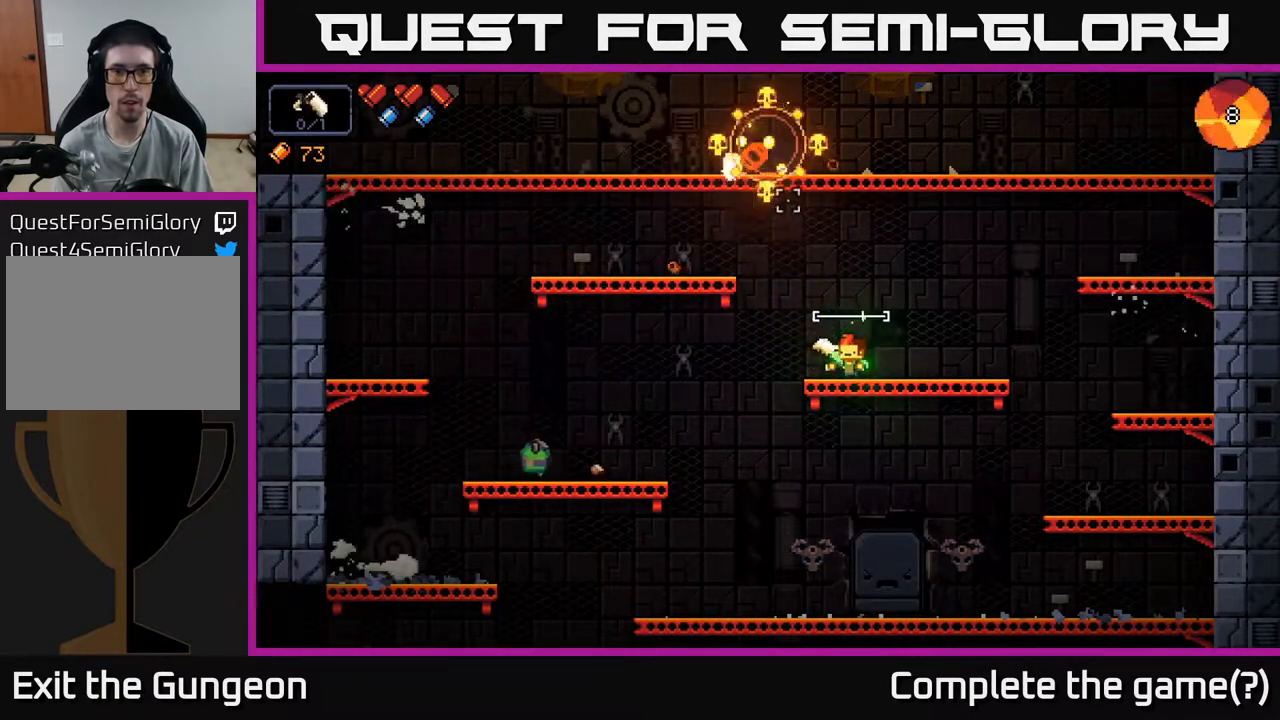
{"buttons": ["R2"], "left_stick": "center", "right_stick": "down-left", "events": [[133, "right_stick", "left"], [217, "right_stick", "down-left"], [283, "R2", "down"]]}
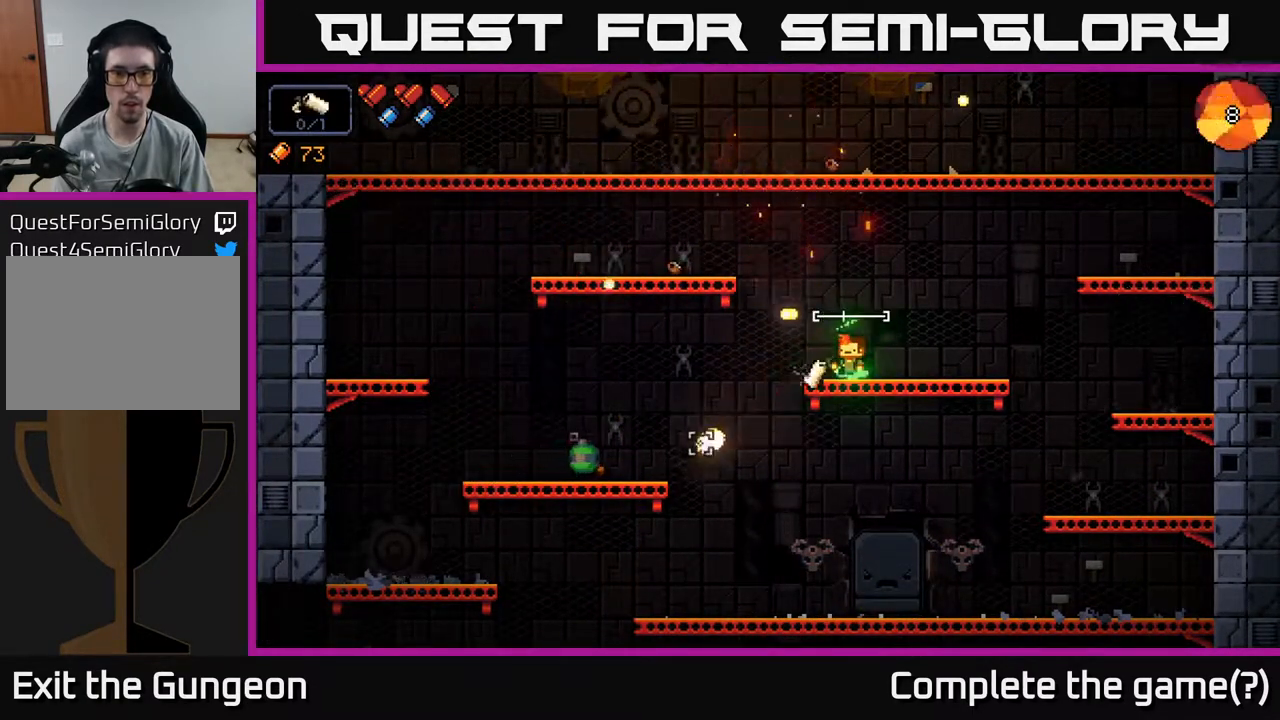
{"buttons": ["R2"], "left_stick": "center", "right_stick": "down-left", "events": [[217, "R2", "up"], [267, "R2", "down"]]}
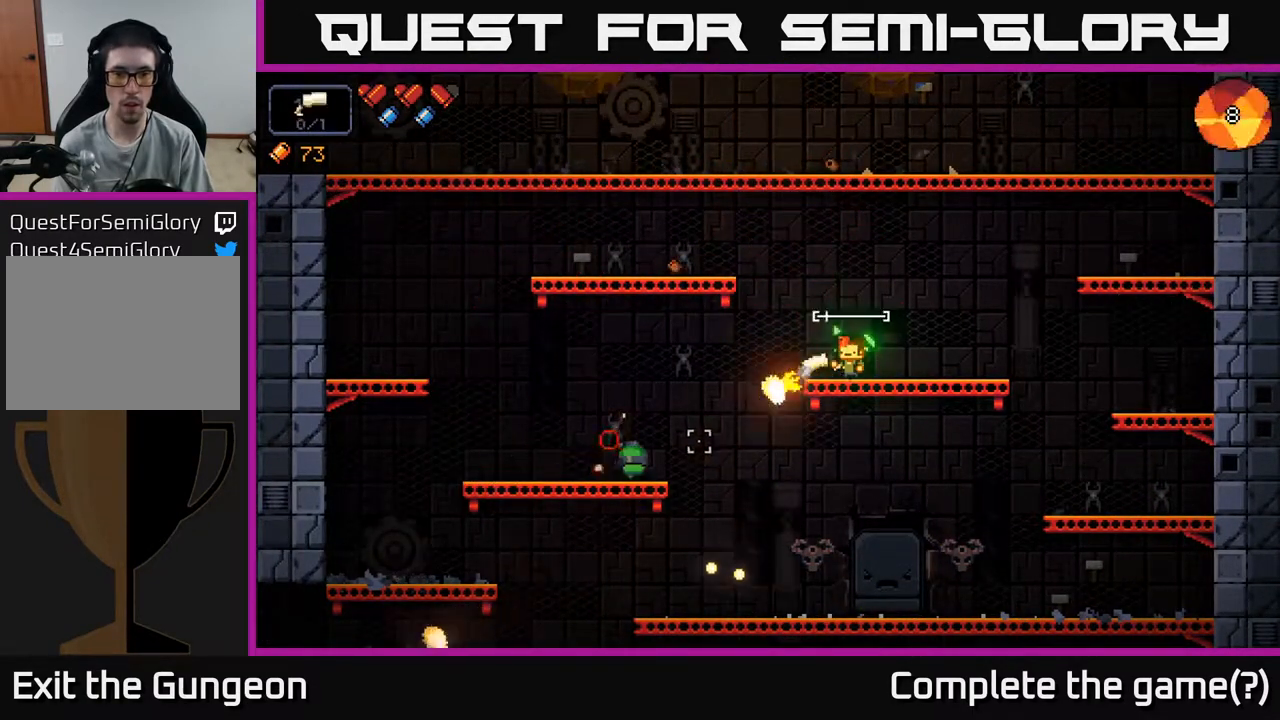
{"buttons": [], "left_stick": "center", "right_stick": "down-left", "events": [[250, "R2", "up"]]}
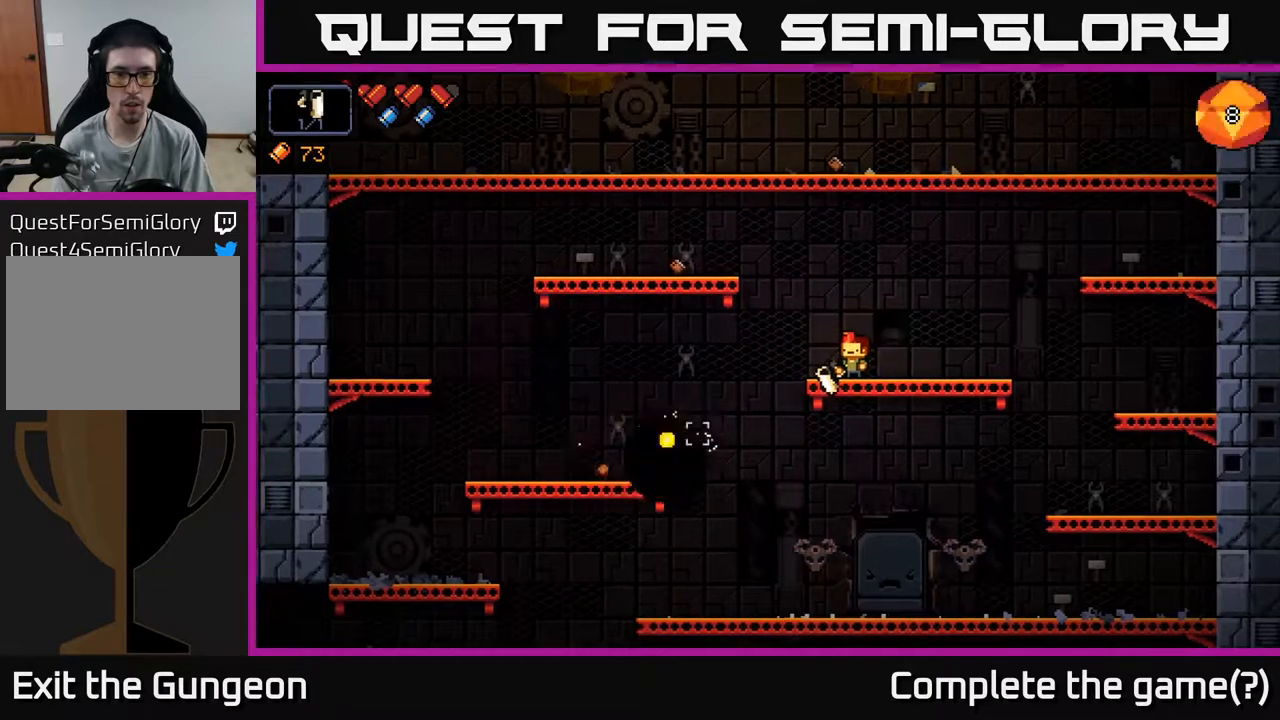
{"buttons": [], "left_stick": "center", "right_stick": "up-left", "events": [[500, "right_stick", "up-left"]]}
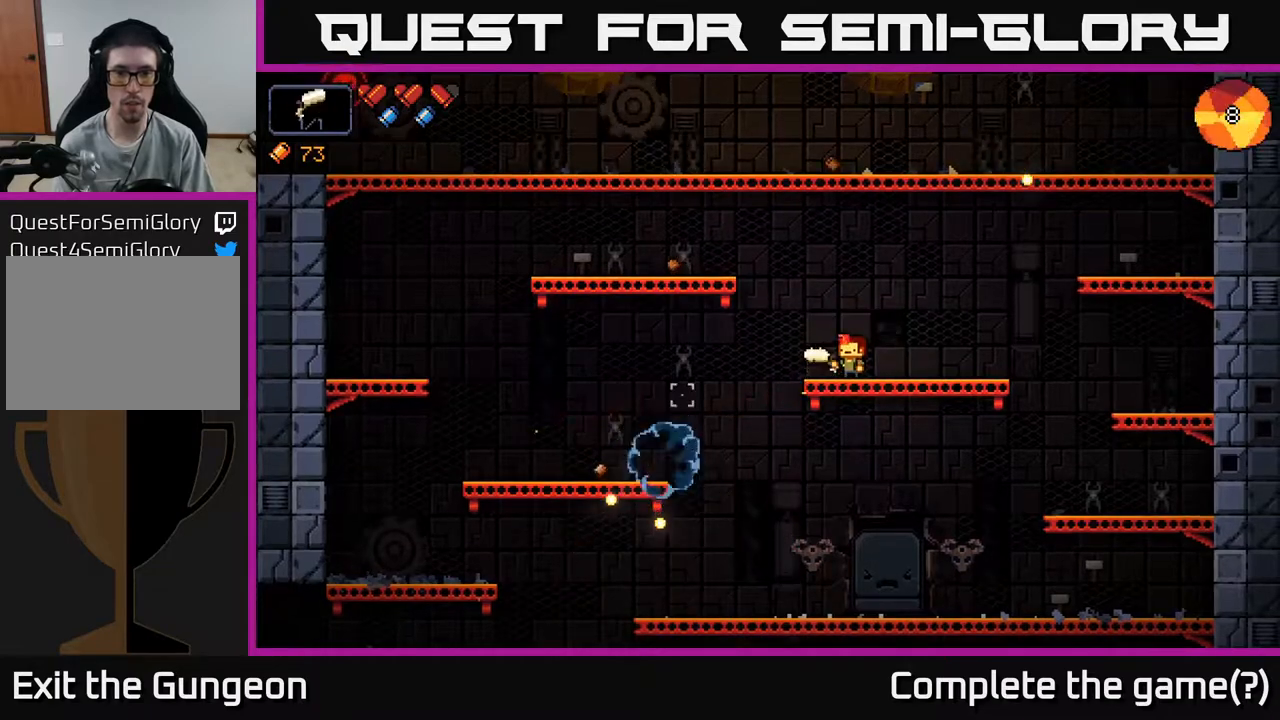
{"buttons": [], "left_stick": "left", "right_stick": "up", "events": [[50, "left_stick", "left"], [133, "A", "down"], [250, "right_stick", "up"], [317, "A", "up"]]}
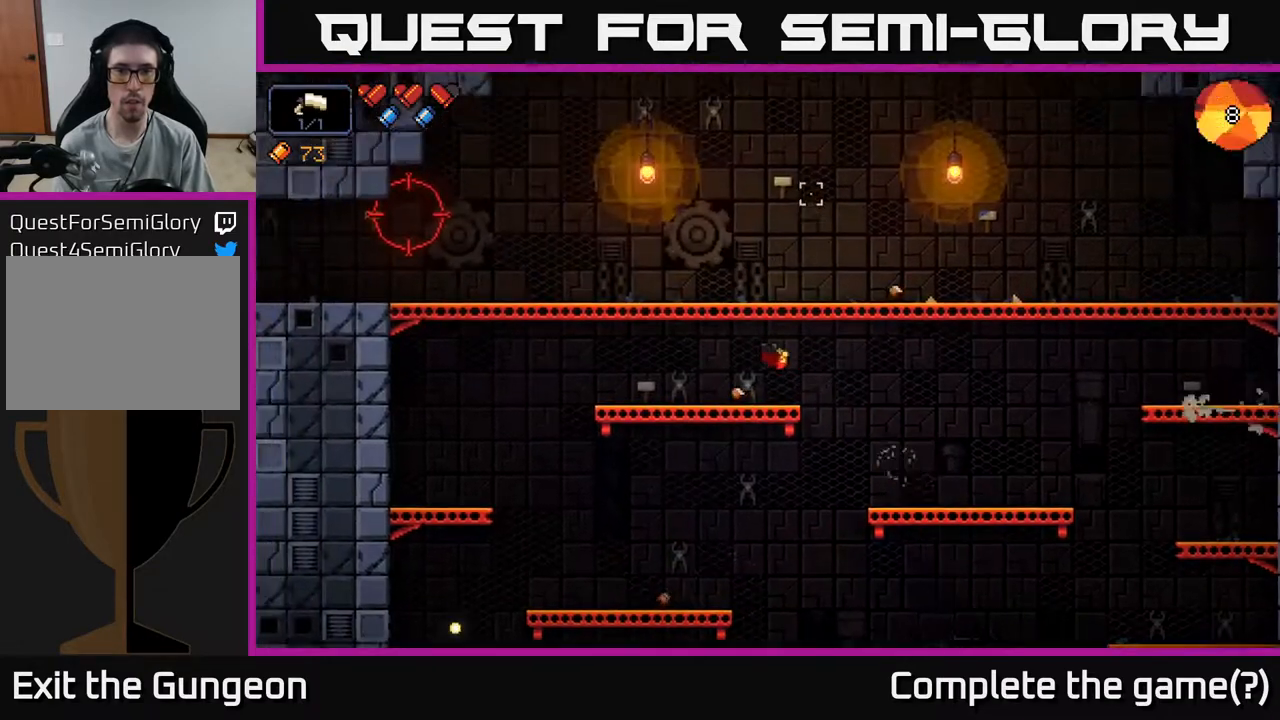
{"buttons": ["R2"], "left_stick": "center", "right_stick": "up-left", "events": [[117, "left_stick", "center"], [167, "right_stick", "up-left"], [267, "R2", "down"]]}
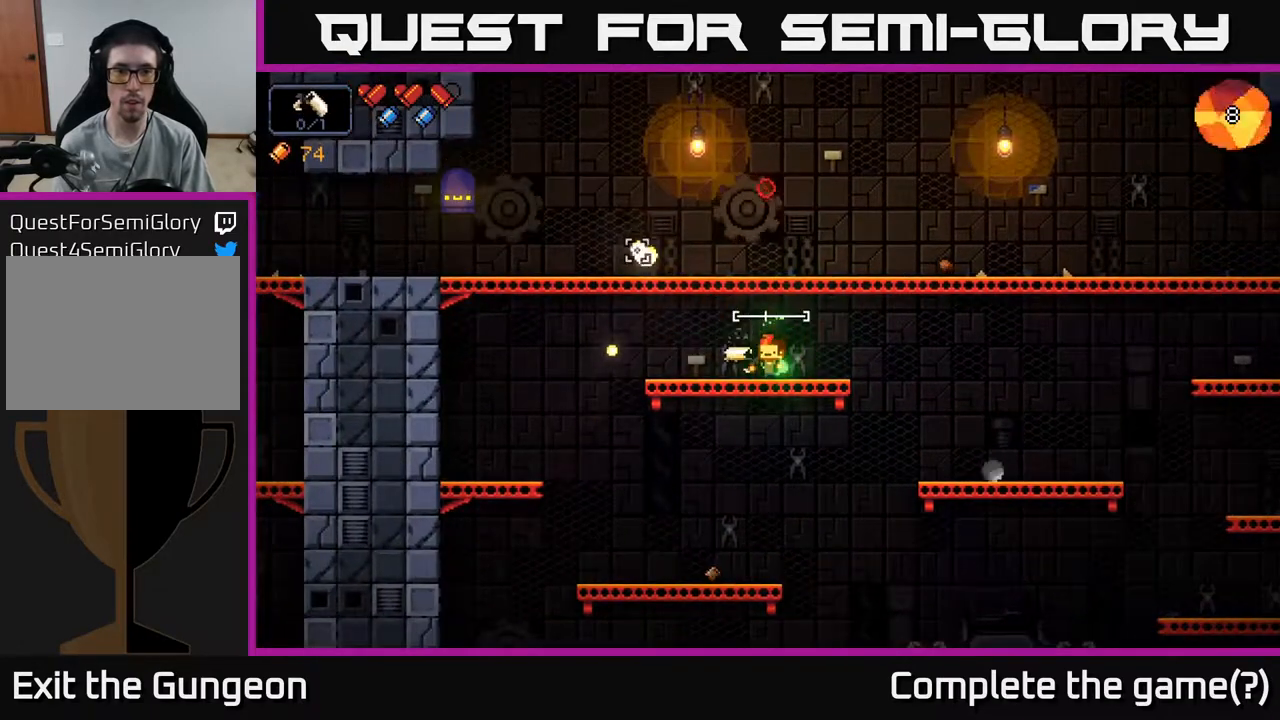
{"buttons": ["R2"], "left_stick": "center", "right_stick": "up-left", "events": []}
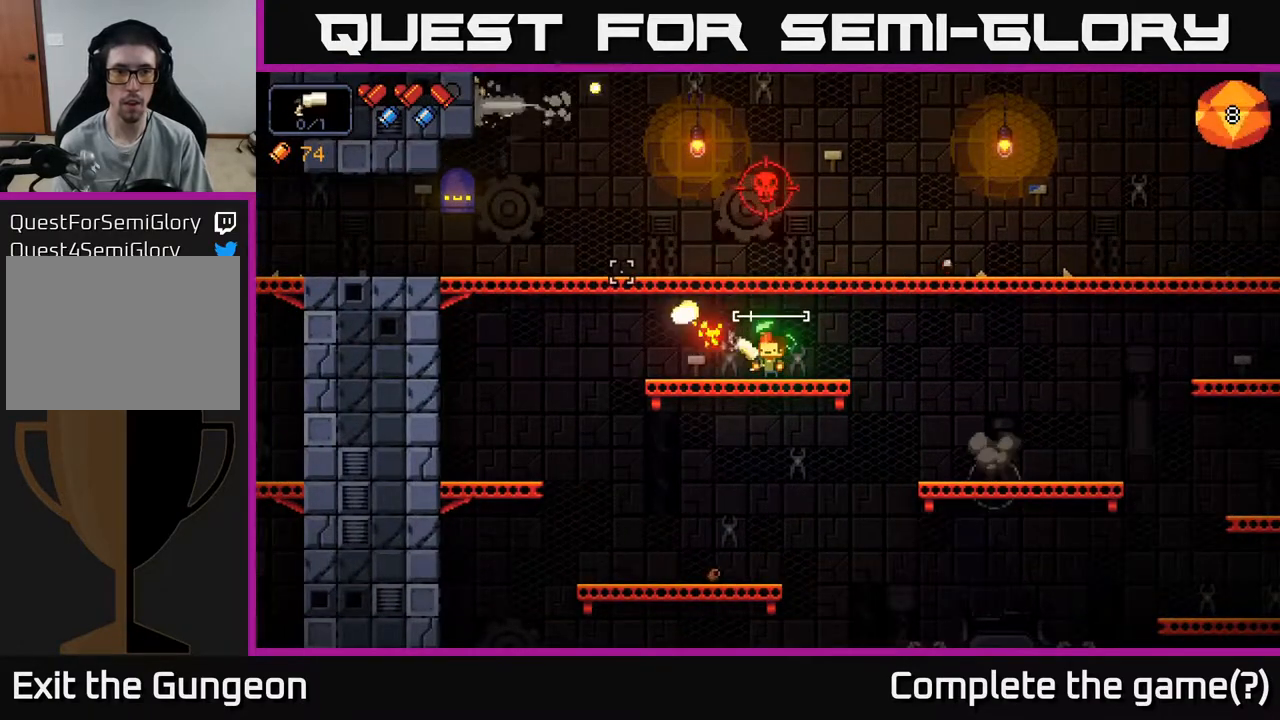
{"buttons": [], "left_stick": "center", "right_stick": "up", "events": [[200, "R2", "up"], [283, "right_stick", "up"]]}
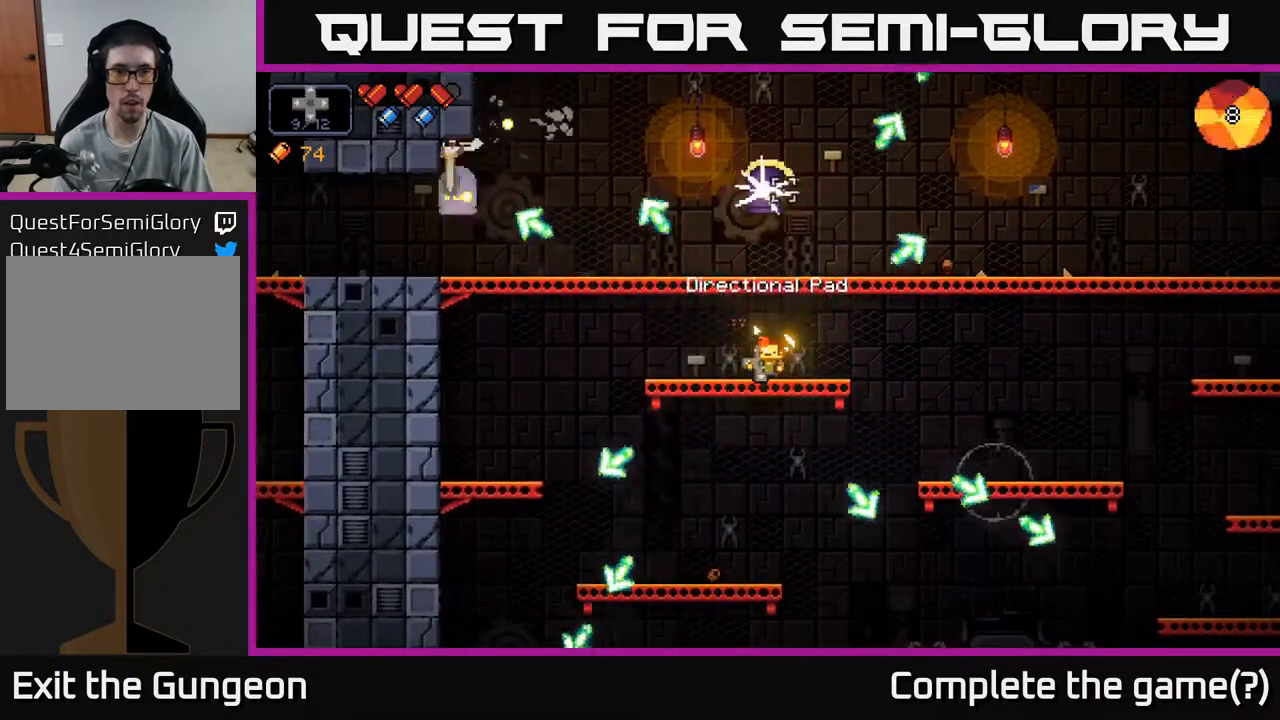
{"buttons": ["R2"], "left_stick": "center", "right_stick": "up", "events": [[100, "R2", "down"]]}
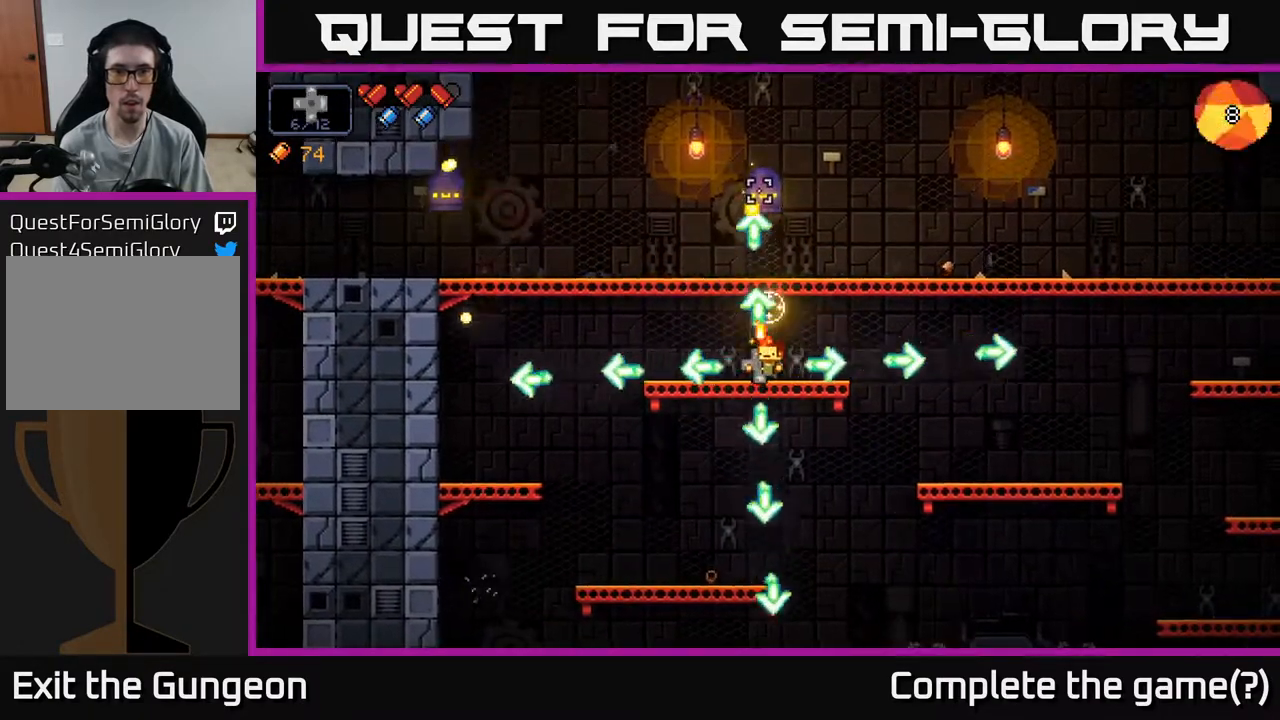
{"buttons": ["R2"], "left_stick": "center", "right_stick": "up", "events": [[167, "R2", "up"], [350, "R2", "down"]]}
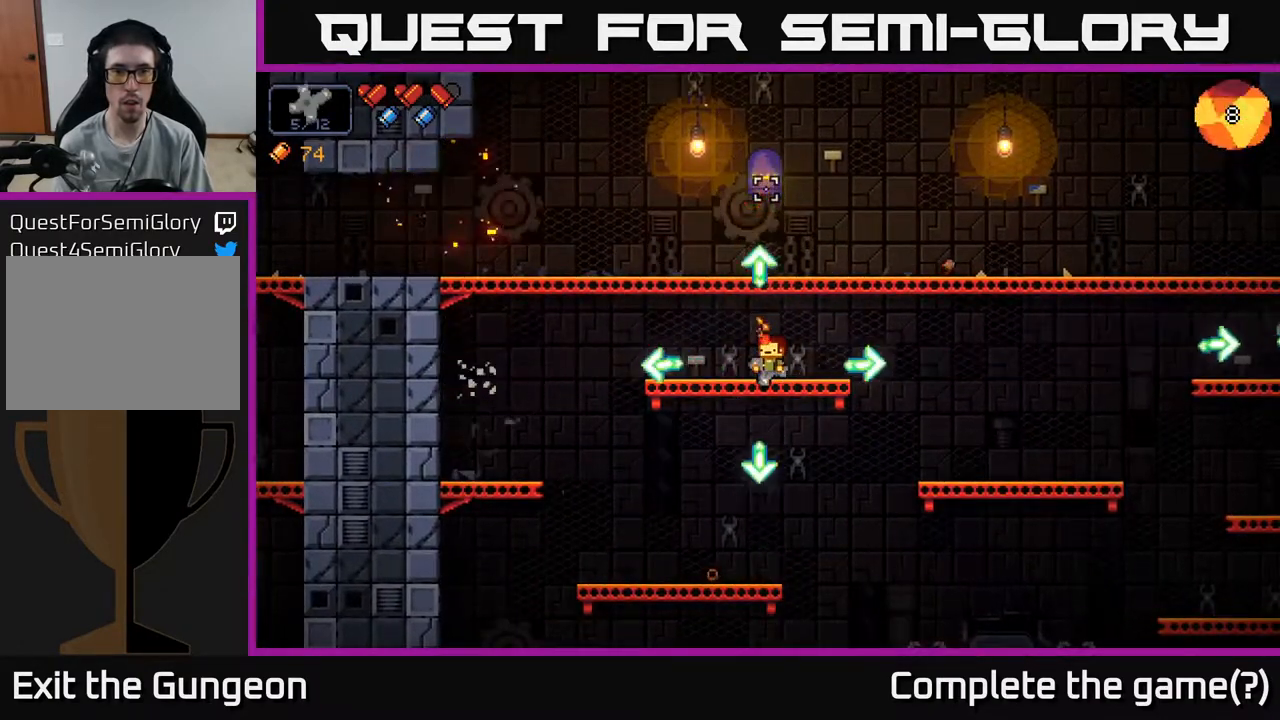
{"buttons": [], "left_stick": "center", "right_stick": "up", "events": [[217, "R2", "up"]]}
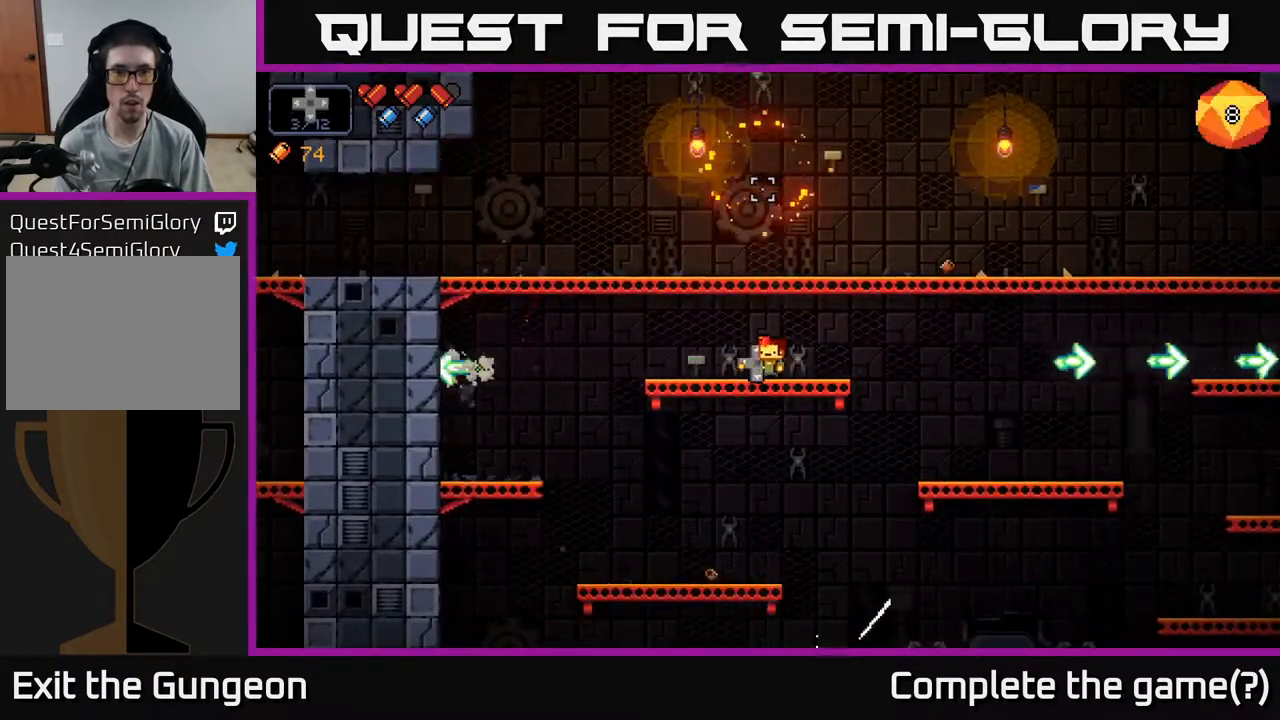
{"buttons": [], "left_stick": "right", "right_stick": "down", "events": [[17, "right_stick", "center"], [117, "right_stick", "down-right"], [267, "left_stick", "right"], [333, "right_stick", "down"]]}
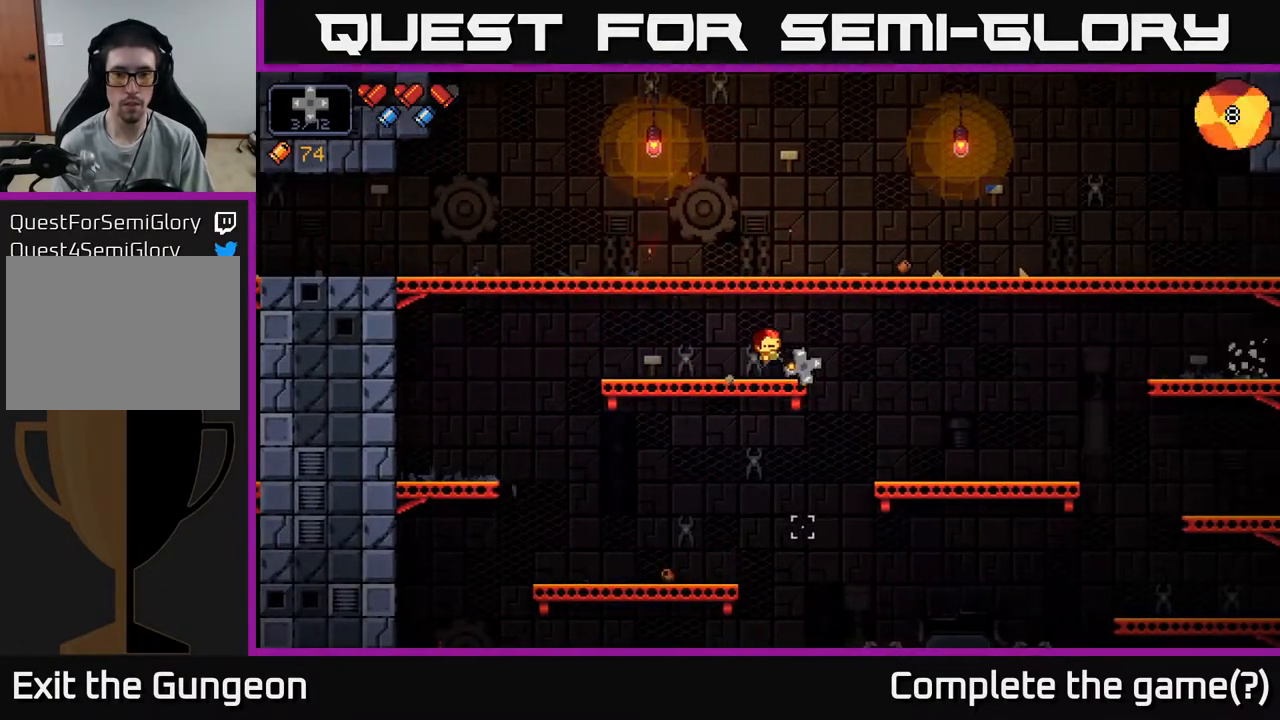
{"buttons": [], "left_stick": "center", "right_stick": "down", "events": [[500, "left_stick", "center"]]}
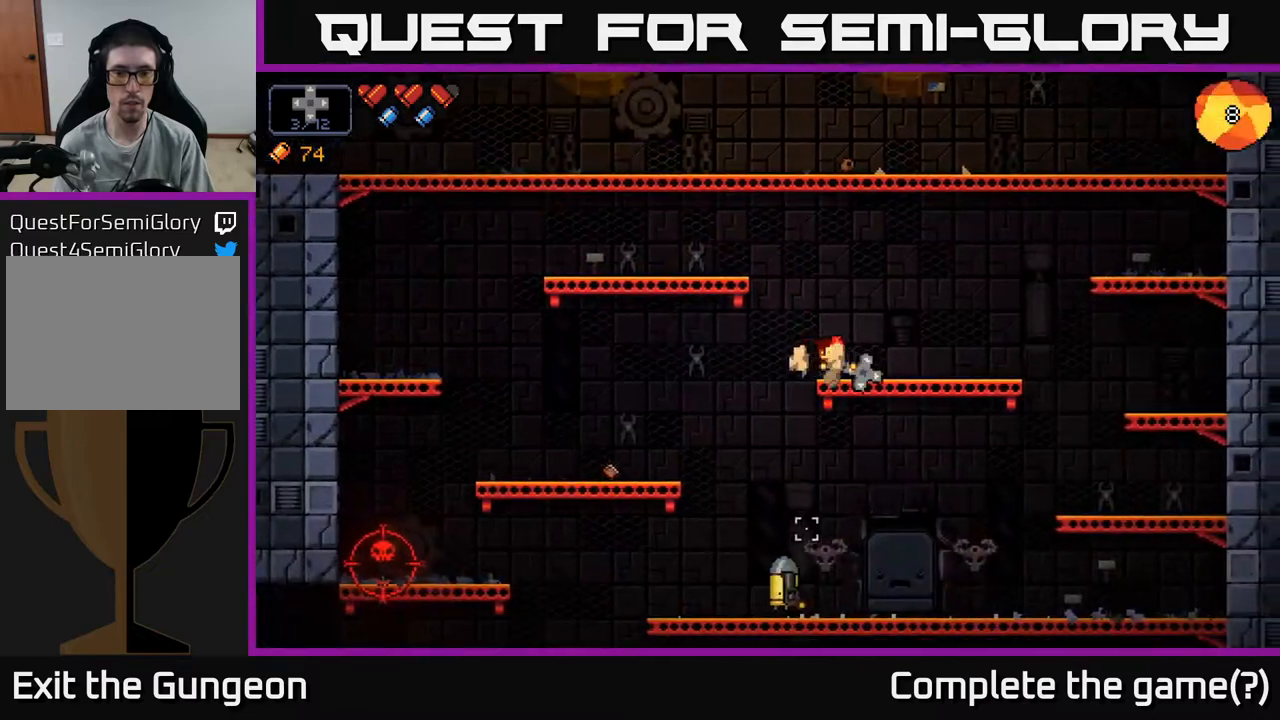
{"buttons": ["R2"], "left_stick": "left", "right_stick": "down", "events": [[83, "left_stick", "left"], [117, "right_stick", "down-left"], [300, "left_stick", "center"], [300, "right_stick", "down"], [383, "R2", "down"], [483, "left_stick", "left"]]}
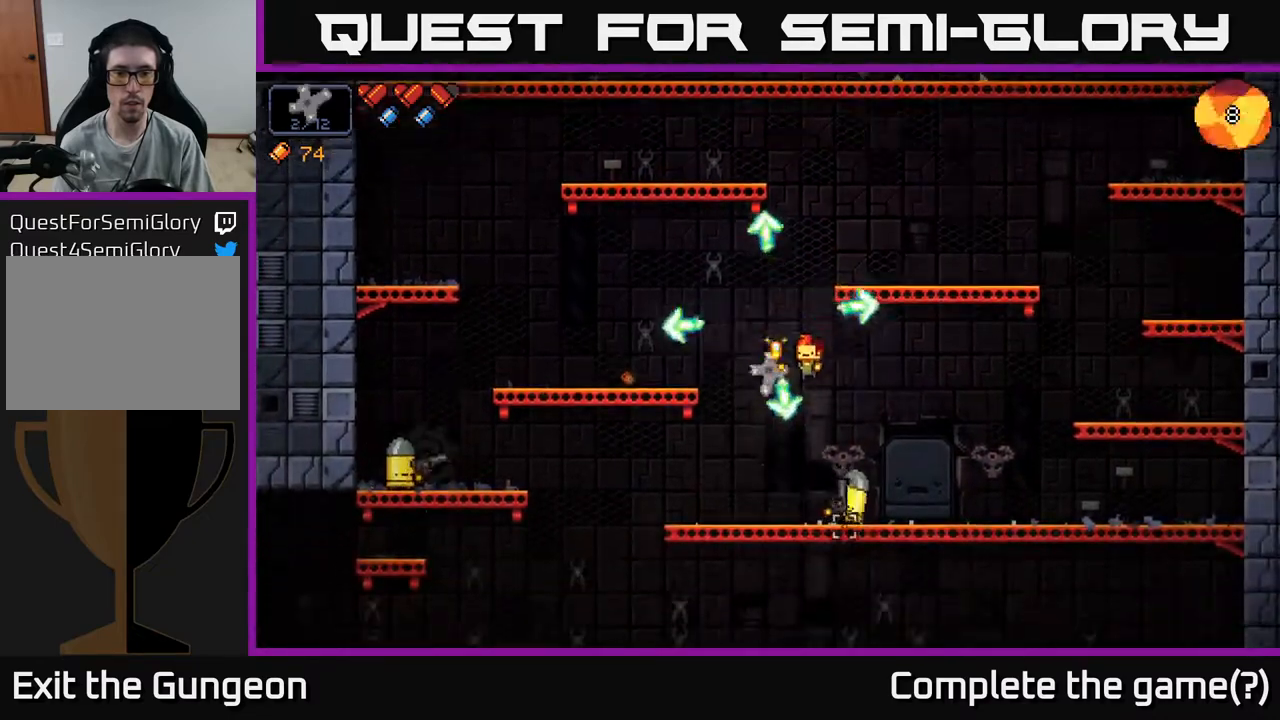
{"buttons": ["R2"], "left_stick": "left", "right_stick": "right", "events": [[183, "right_stick", "right"], [383, "left_stick", "center"], [500, "left_stick", "left"]]}
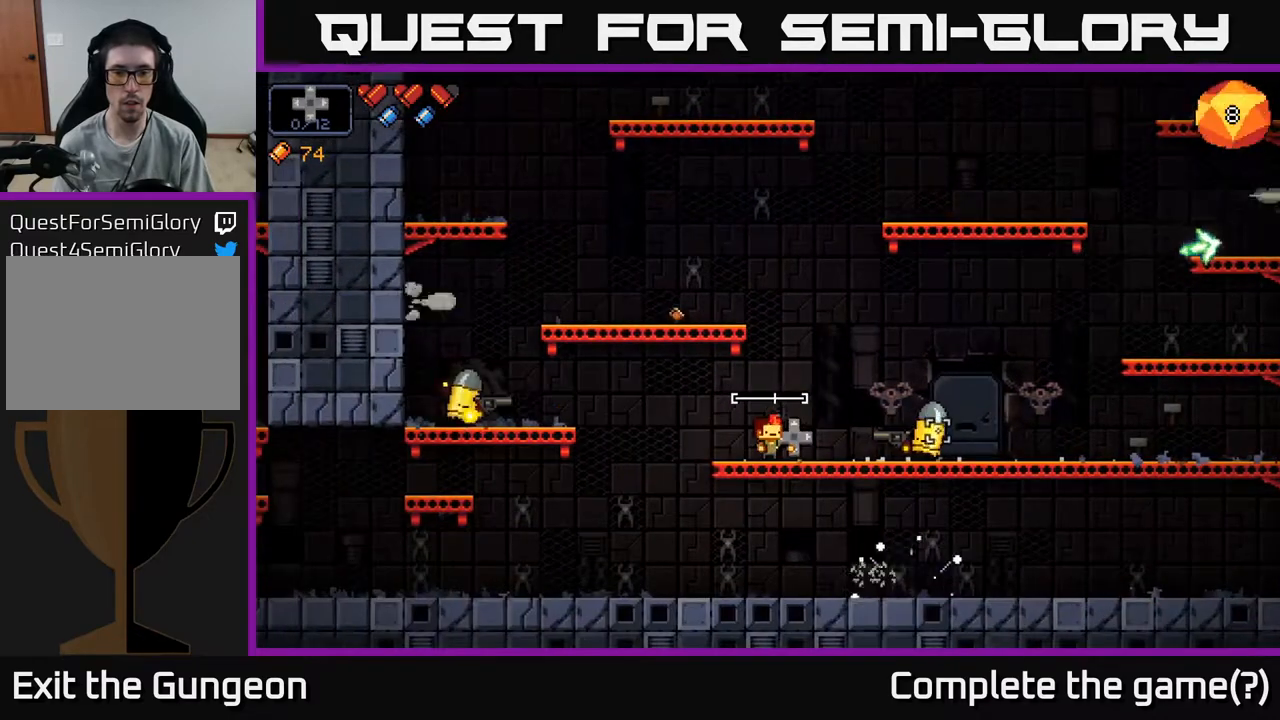
{"buttons": ["R2"], "left_stick": "center", "right_stick": "right", "events": [[150, "left_stick", "center"], [317, "left_stick", "left"], [433, "left_stick", "center"]]}
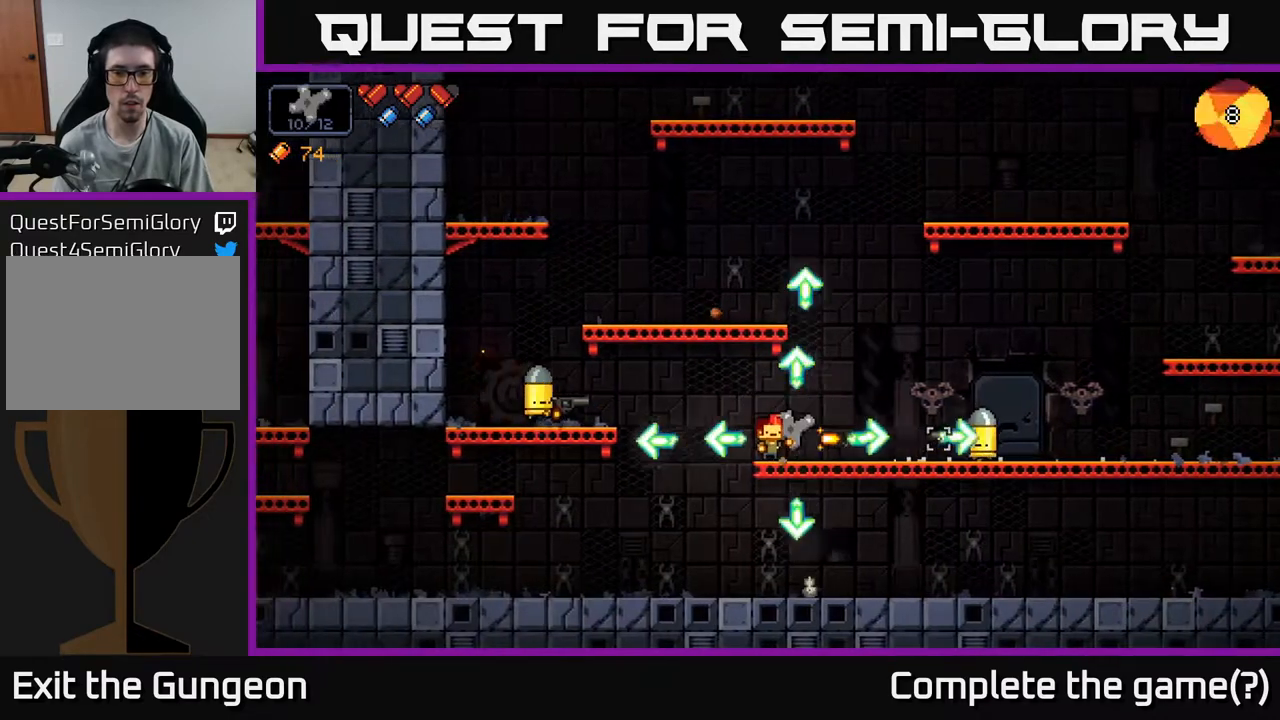
{"buttons": [], "left_stick": "left", "right_stick": "up-left", "events": [[183, "left_stick", "left"], [283, "R2", "up"], [433, "right_stick", "up-left"]]}
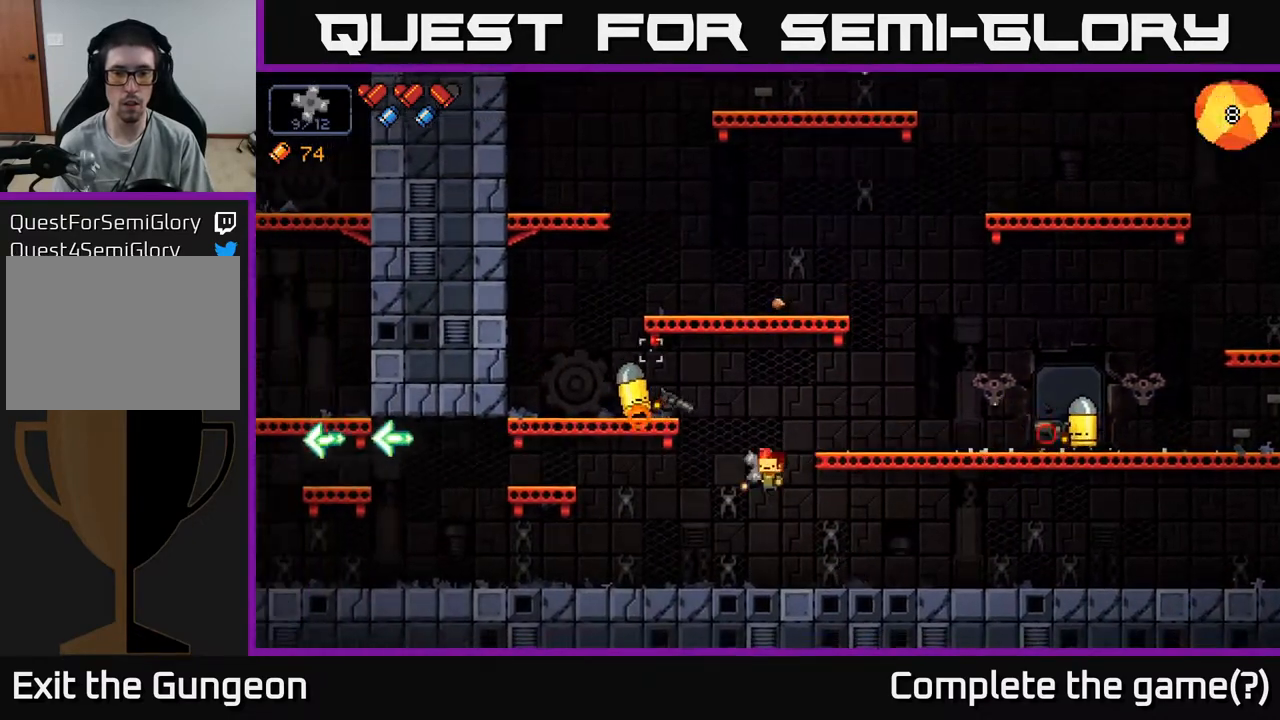
{"buttons": ["R2"], "left_stick": "right", "right_stick": "up-left", "events": [[17, "R2", "down"], [133, "left_stick", "center"], [467, "left_stick", "right"]]}
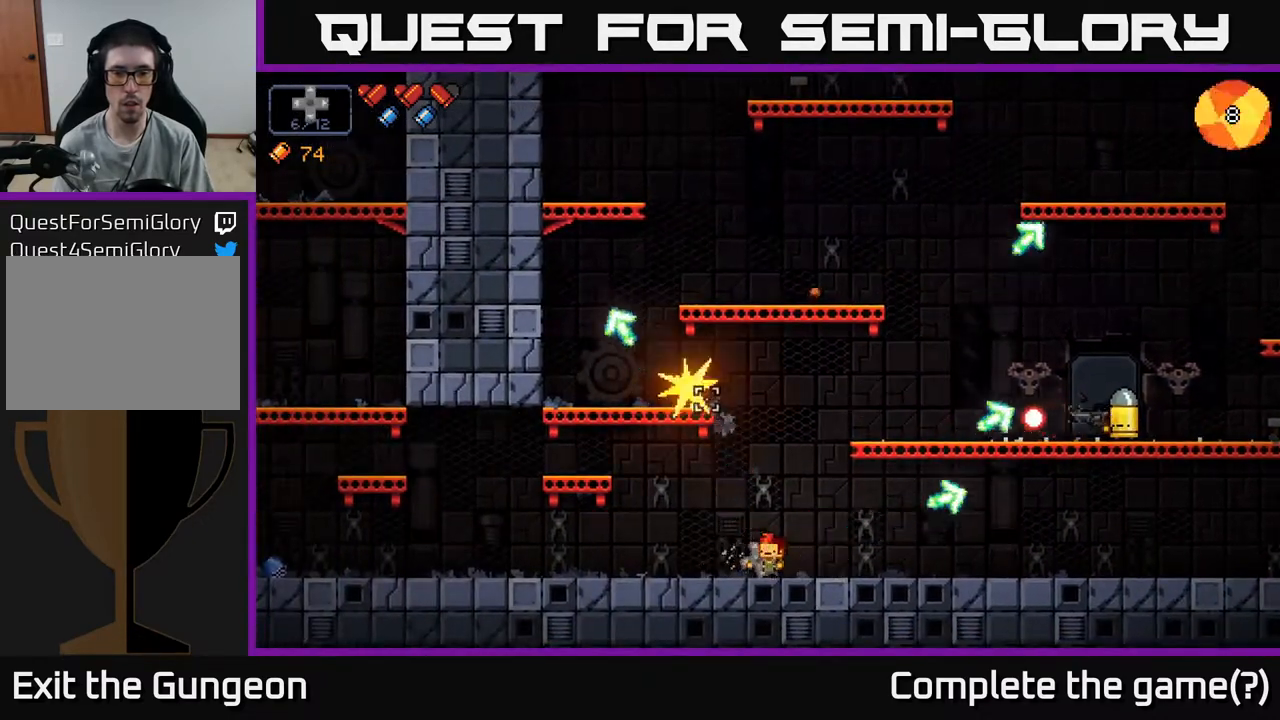
{"buttons": ["R2"], "left_stick": "right", "right_stick": "up-right", "events": [[33, "R2", "up"], [250, "right_stick", "up-right"], [383, "R2", "down"]]}
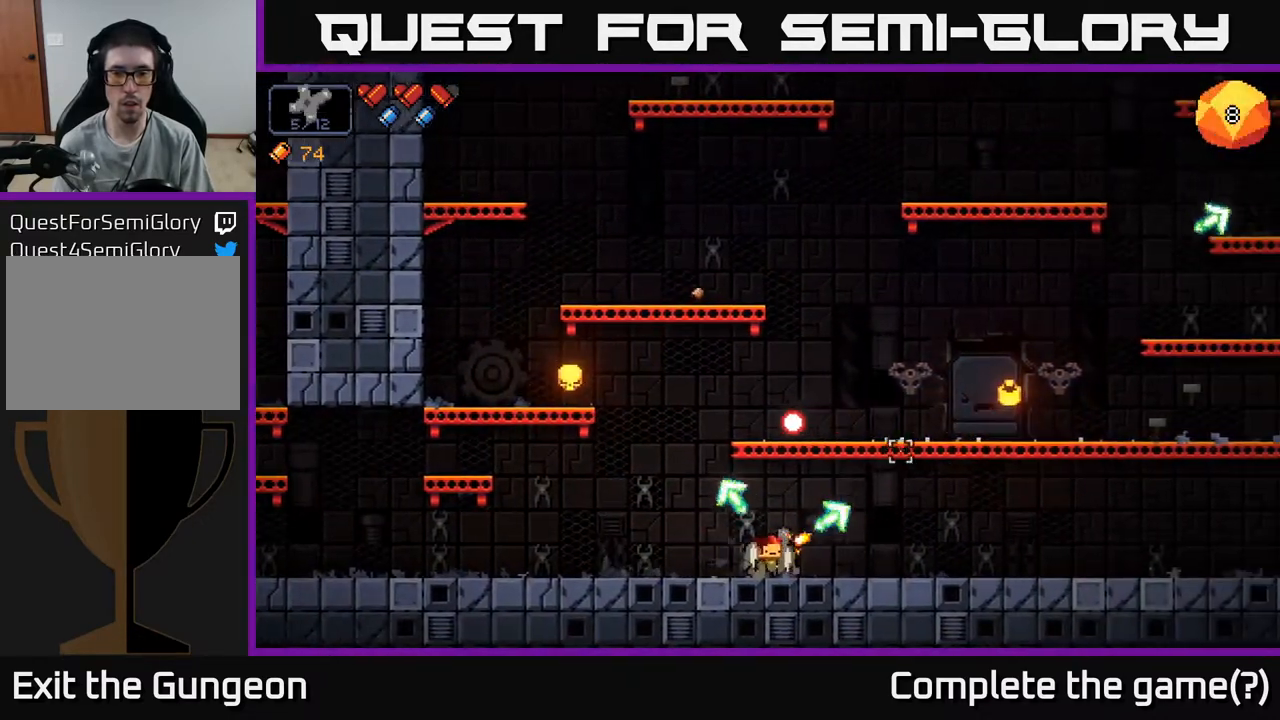
{"buttons": ["A"], "left_stick": "right", "right_stick": "up-right", "events": [[100, "R2", "up"], [217, "A", "down"]]}
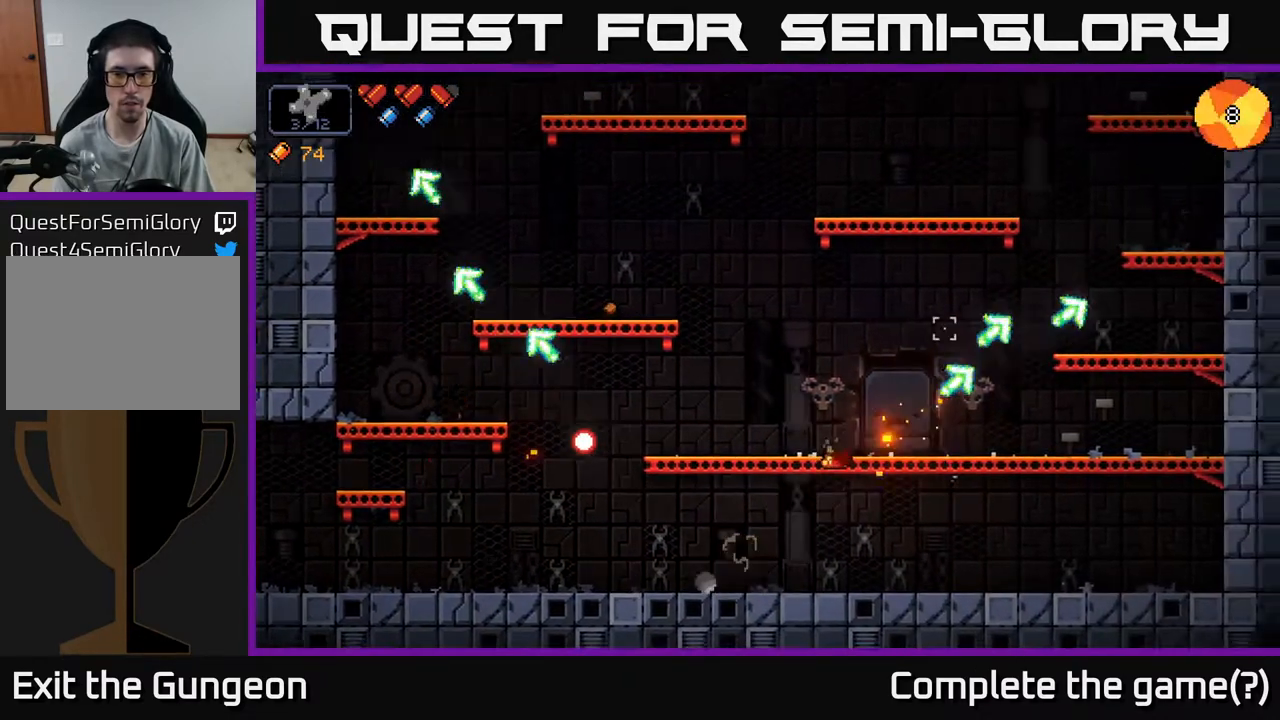
{"buttons": [], "left_stick": "right", "right_stick": "up-left", "events": [[117, "A", "up"], [367, "right_stick", "up-left"]]}
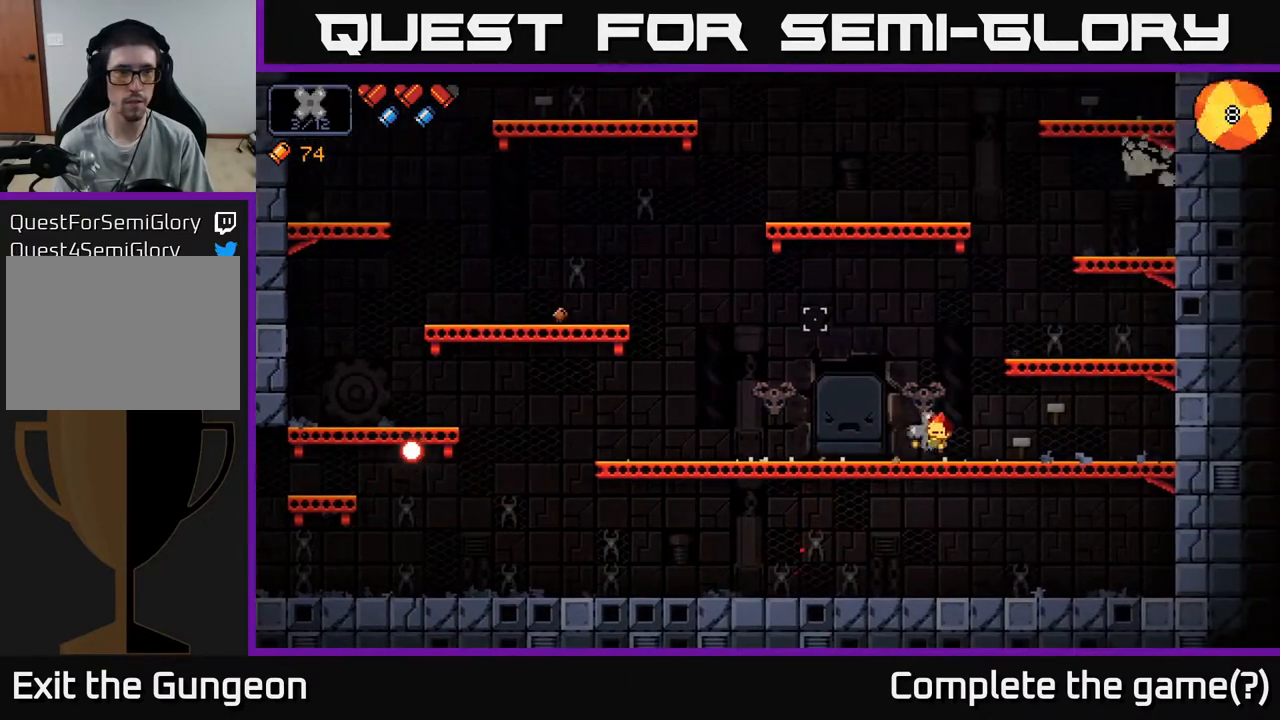
{"buttons": ["A"], "left_stick": "right", "right_stick": "left", "events": [[67, "right_stick", "left"], [100, "left_stick", "center"], [283, "left_stick", "right"], [367, "A", "down"]]}
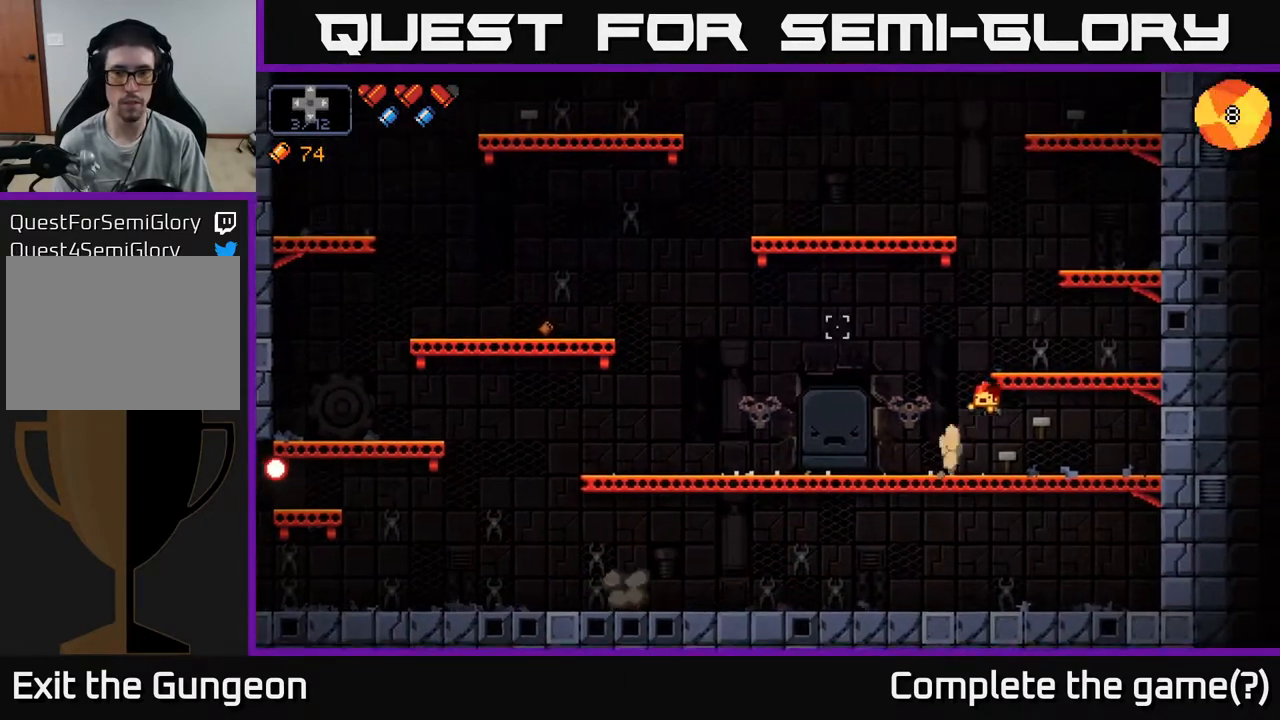
{"buttons": ["A"], "left_stick": "center", "right_stick": "up-left", "events": [[67, "A", "up"], [317, "left_stick", "center"], [417, "right_stick", "up-left"], [433, "A", "down"], [433, "left_stick", "left"], [500, "left_stick", "center"]]}
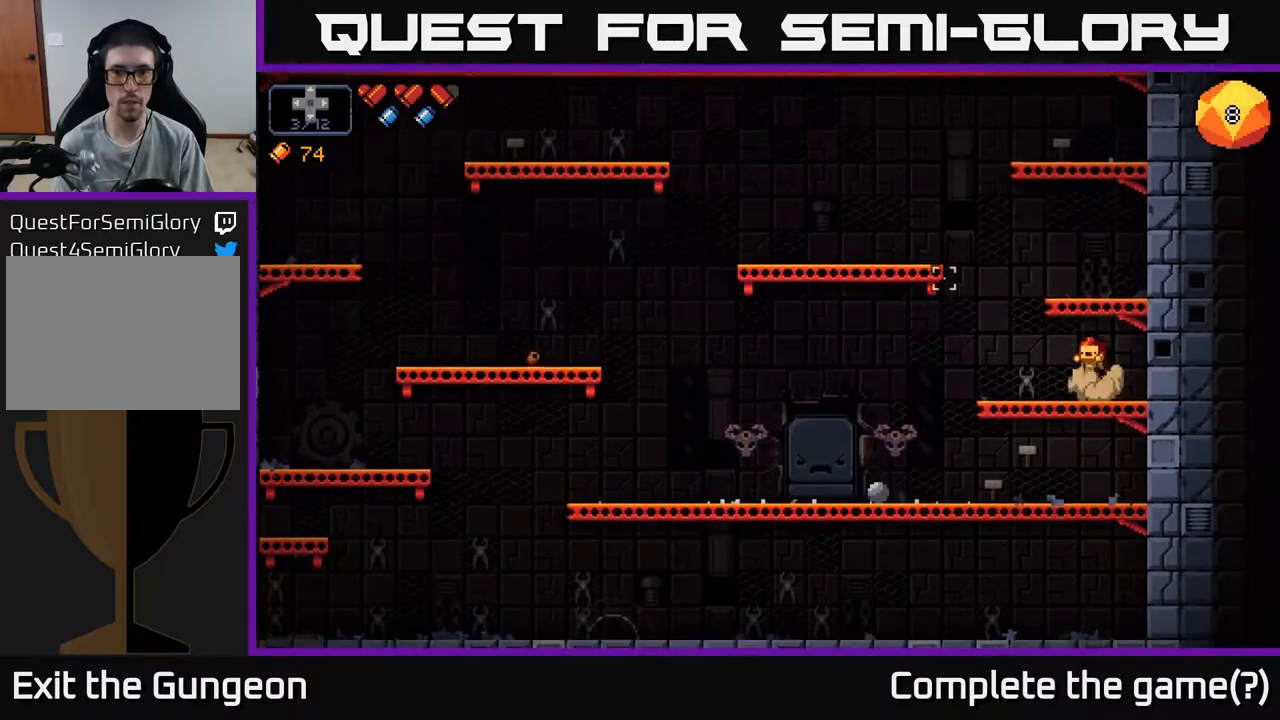
{"buttons": [], "left_stick": "left", "right_stick": "left", "events": [[83, "left_stick", "right"], [300, "A", "up"], [300, "left_stick", "center"], [350, "right_stick", "left"], [400, "left_stick", "left"]]}
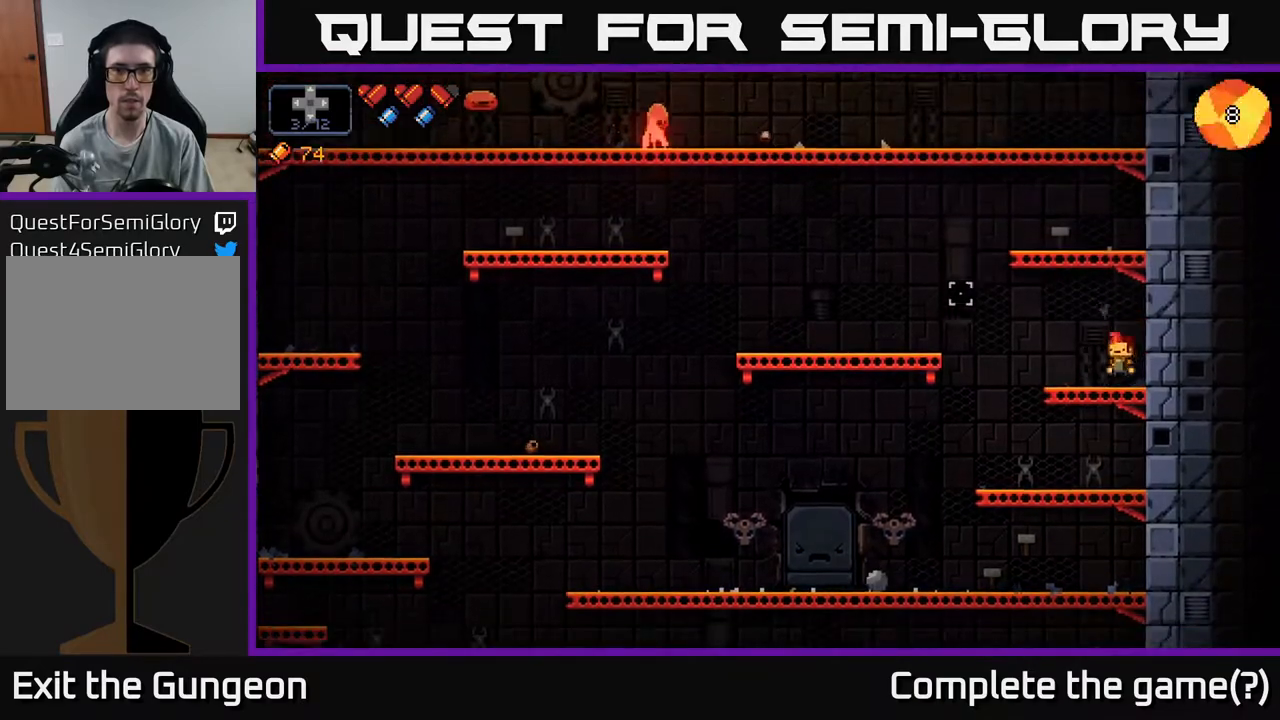
{"buttons": [], "left_stick": "center", "right_stick": "up-left", "events": [[17, "left_stick", "center"], [83, "R2", "down"], [283, "right_stick", "up-left"], [500, "R2", "up"]]}
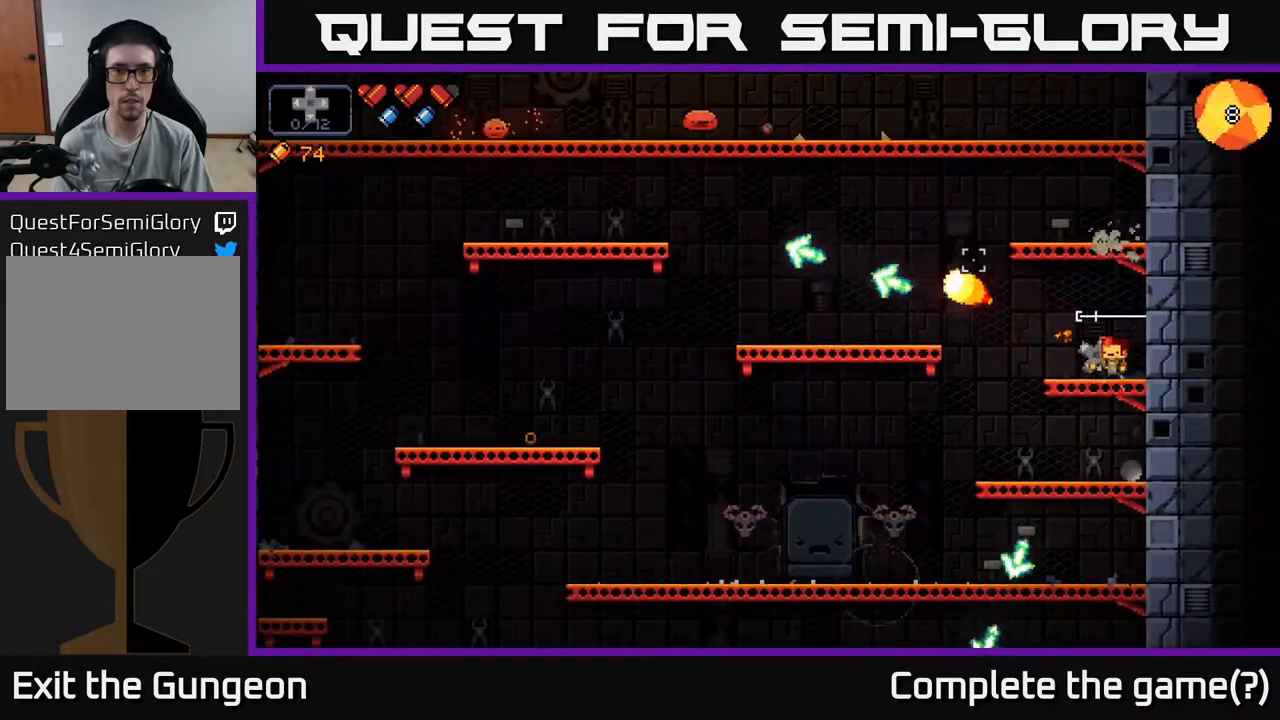
{"buttons": ["A"], "left_stick": "center", "right_stick": "left", "events": [[100, "right_stick", "left"], [217, "A", "down"]]}